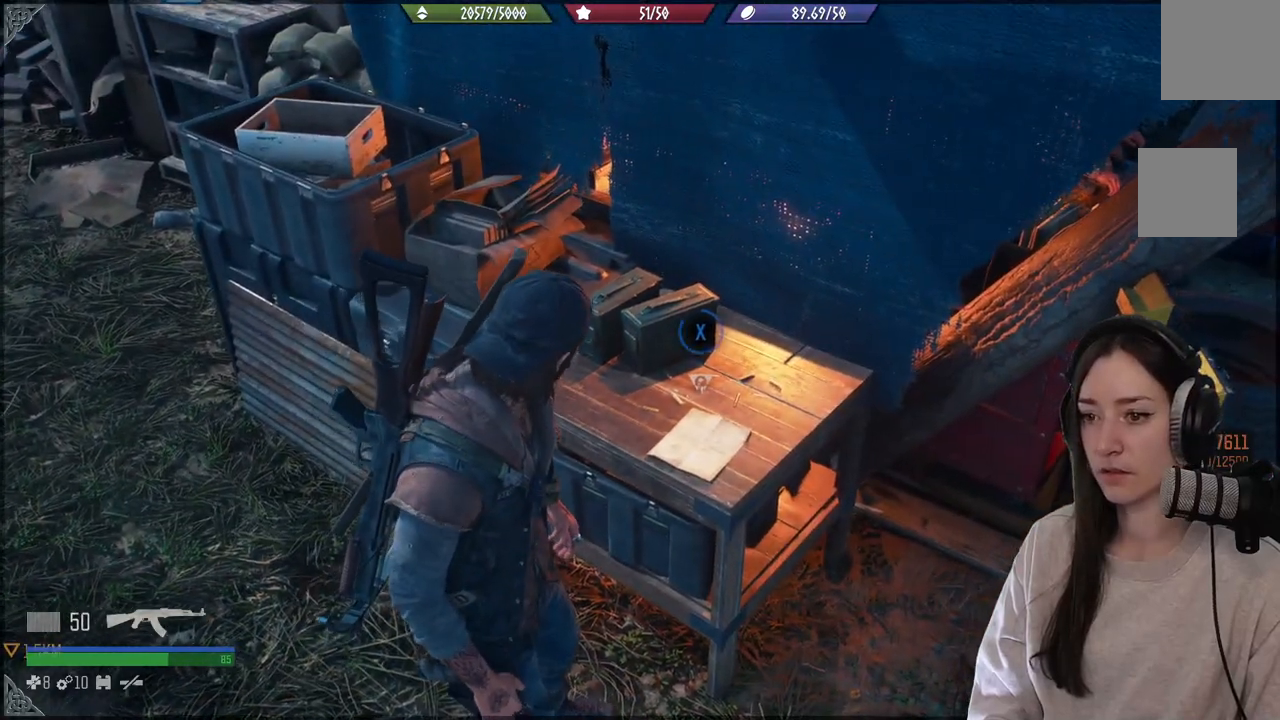
Gameplay with a controller (Xbox layout); each line is a JSON object with the inputs held at the frame after it. "events" lists button and stick changes between this image and that frame as [ms after this image, input, new state], when the widget could be followed in between. Not read: L3.
{"buttons": ["X"], "left_stick": "center", "right_stick": "center", "events": []}
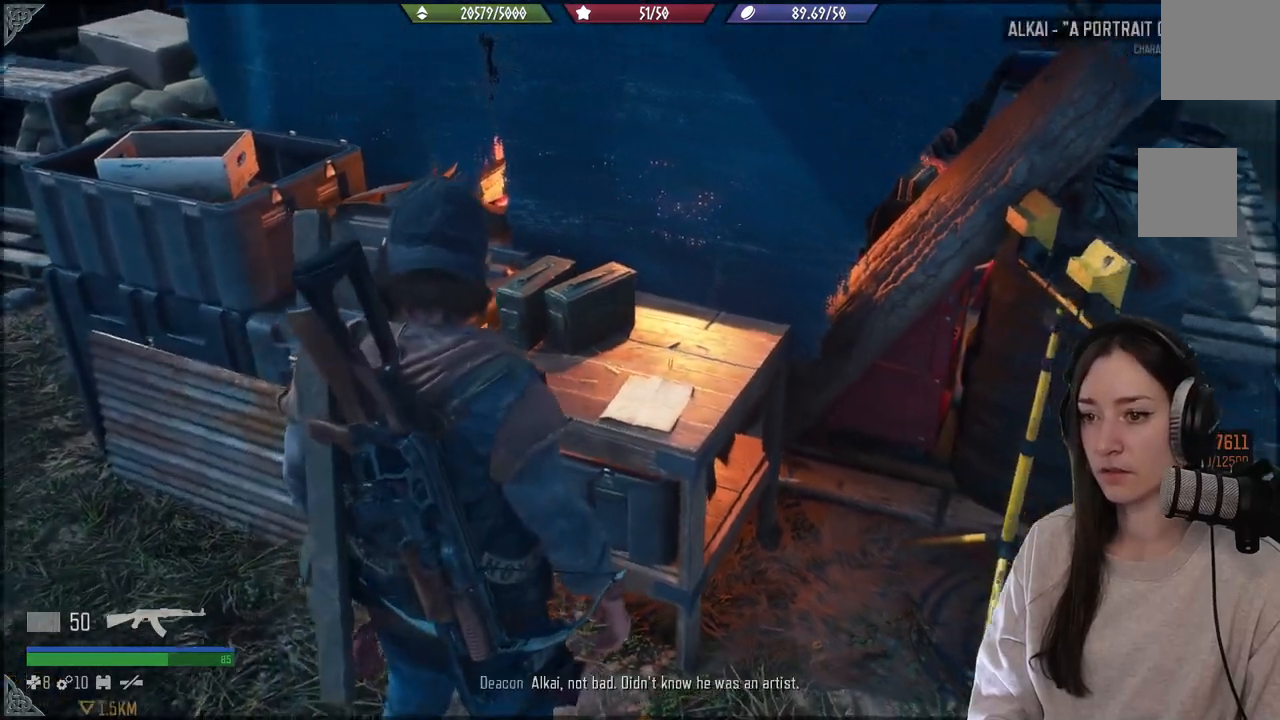
{"buttons": [], "left_stick": "center", "right_stick": "center", "events": [[50, "X", "up"]]}
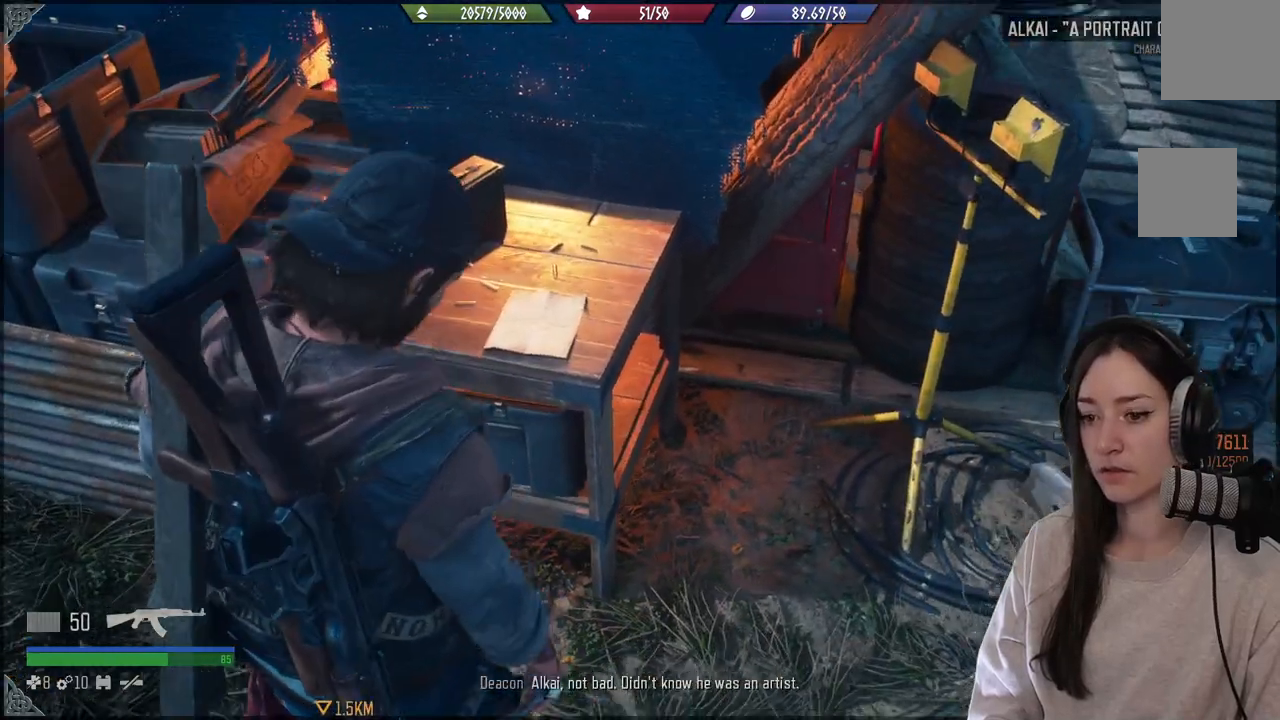
{"buttons": [], "left_stick": "center", "right_stick": "center", "events": []}
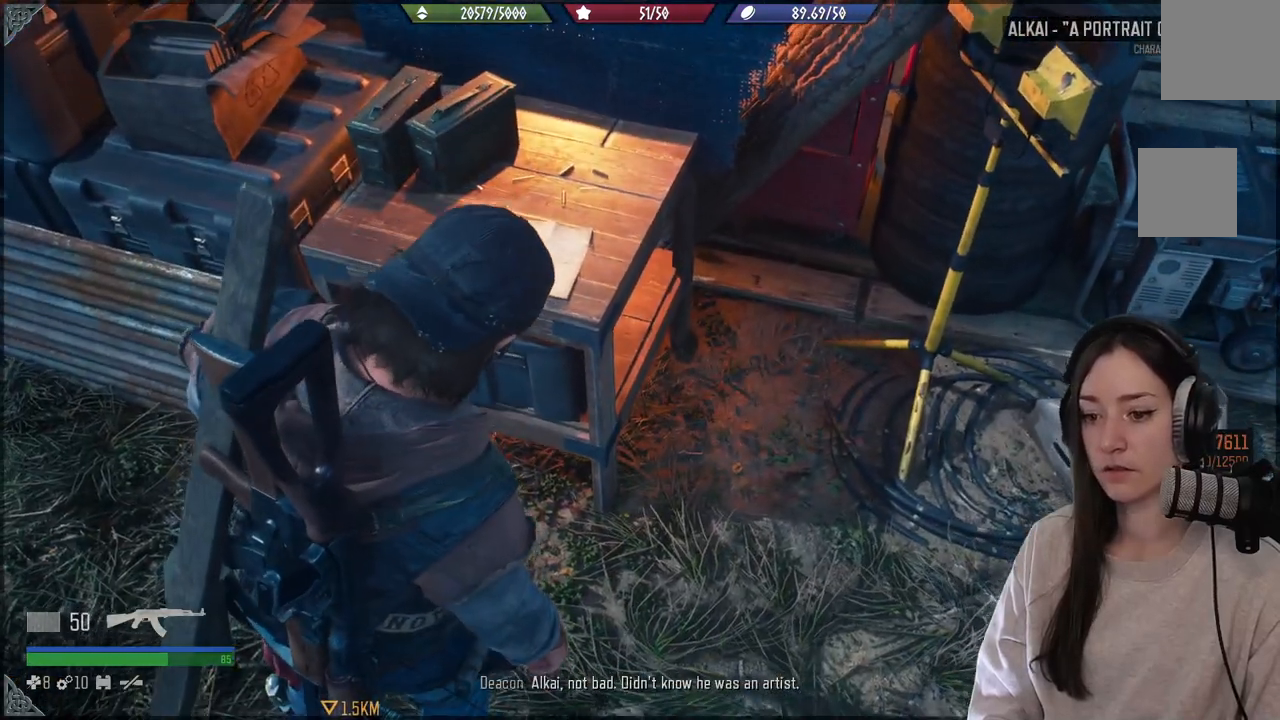
{"buttons": [], "left_stick": "center", "right_stick": "center", "events": []}
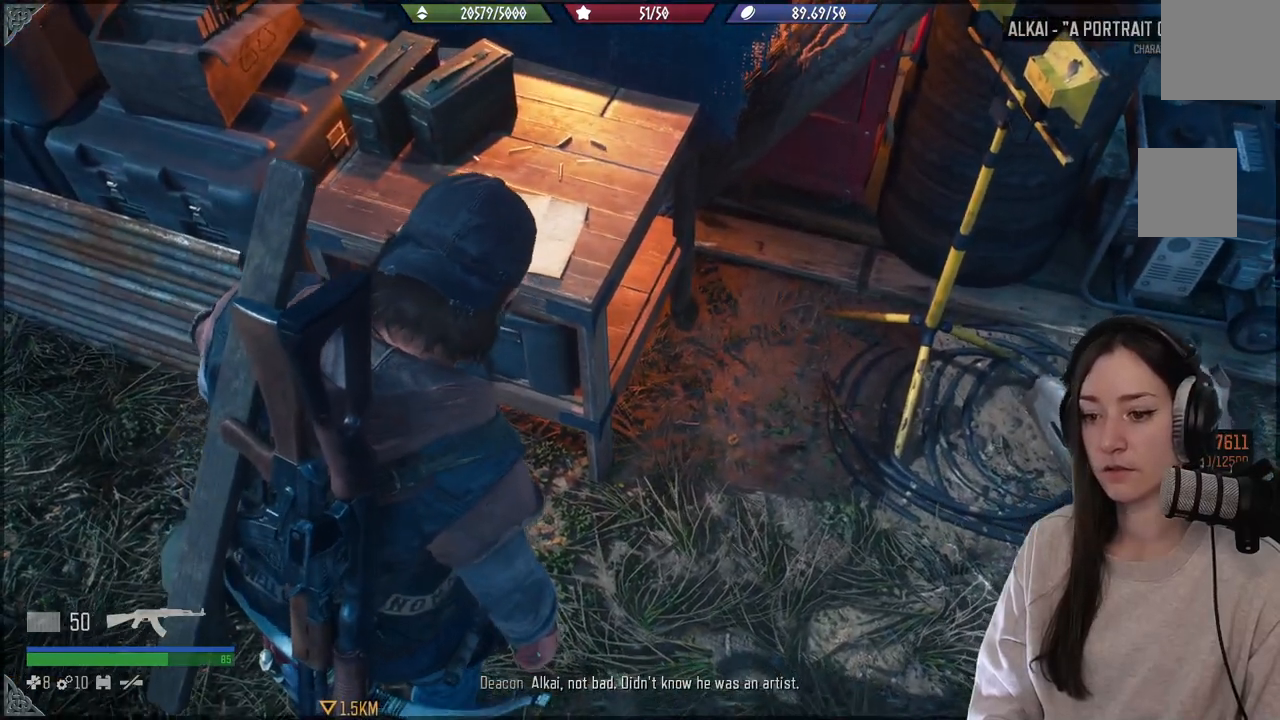
{"buttons": [], "left_stick": "center", "right_stick": "center", "events": []}
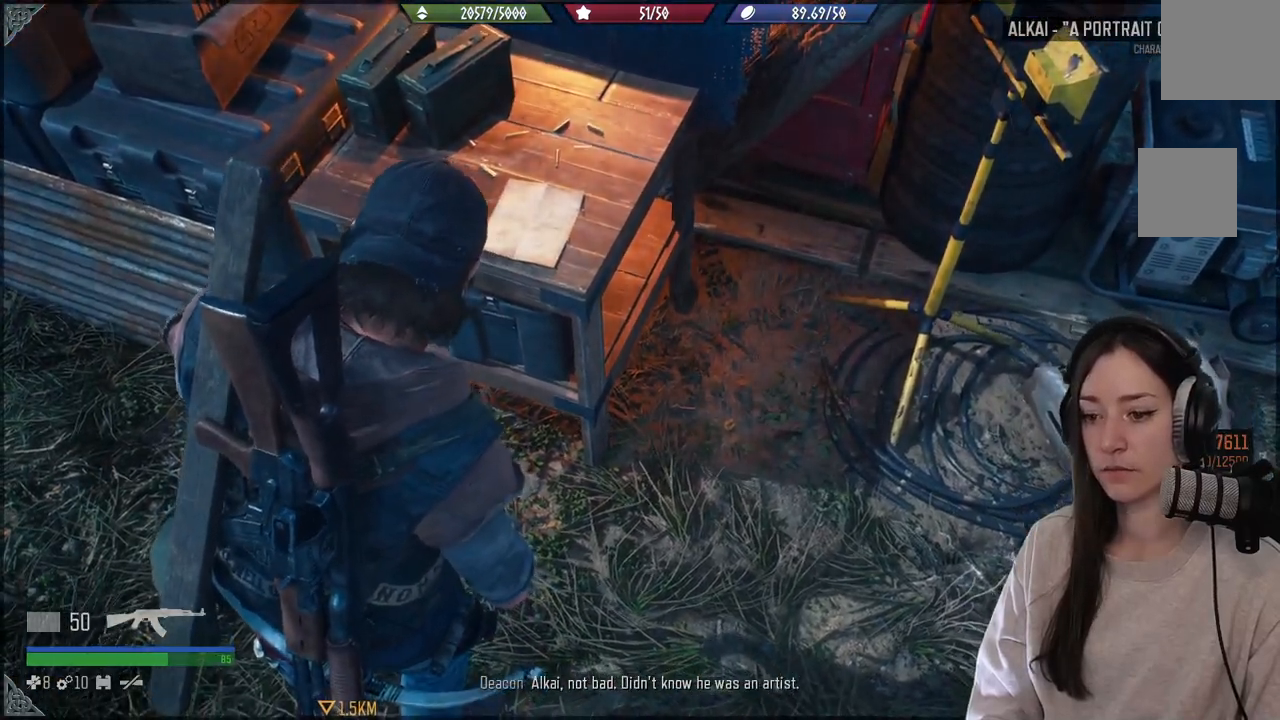
{"buttons": [], "left_stick": "center", "right_stick": "up-left", "events": [[267, "right_stick", "up-left"]]}
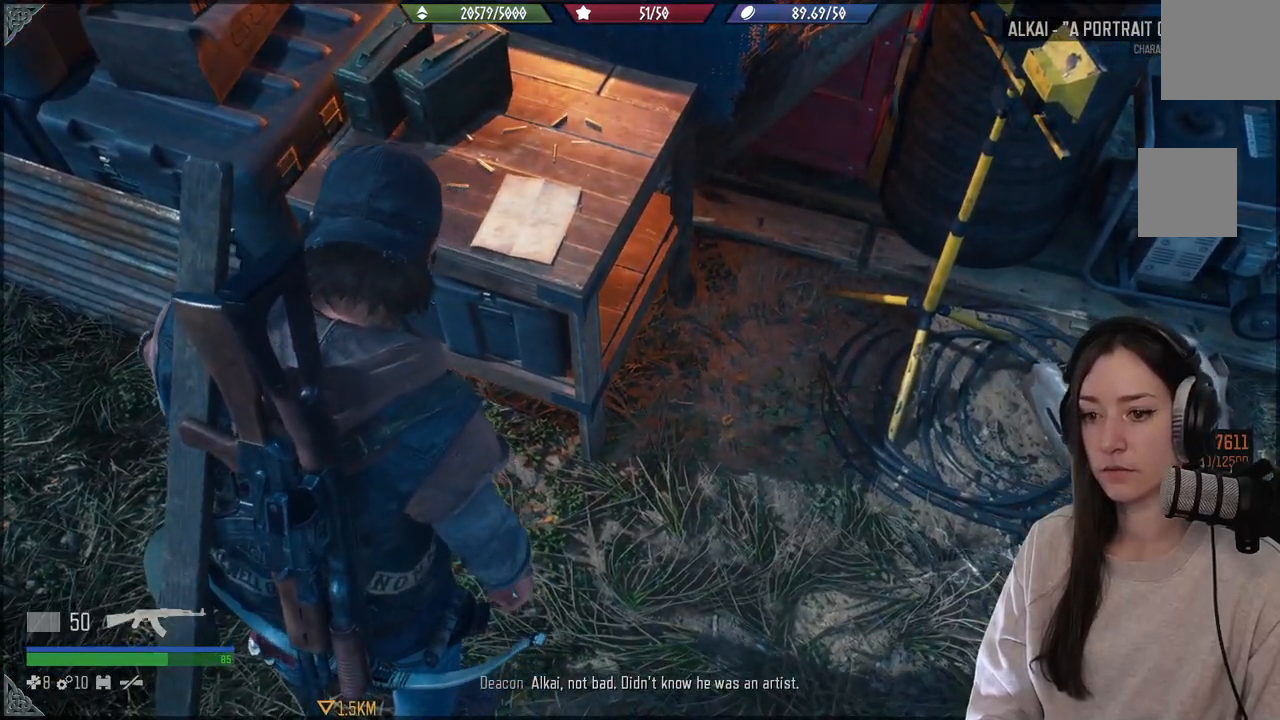
{"buttons": [], "left_stick": "center", "right_stick": "center", "events": [[183, "right_stick", "center"]]}
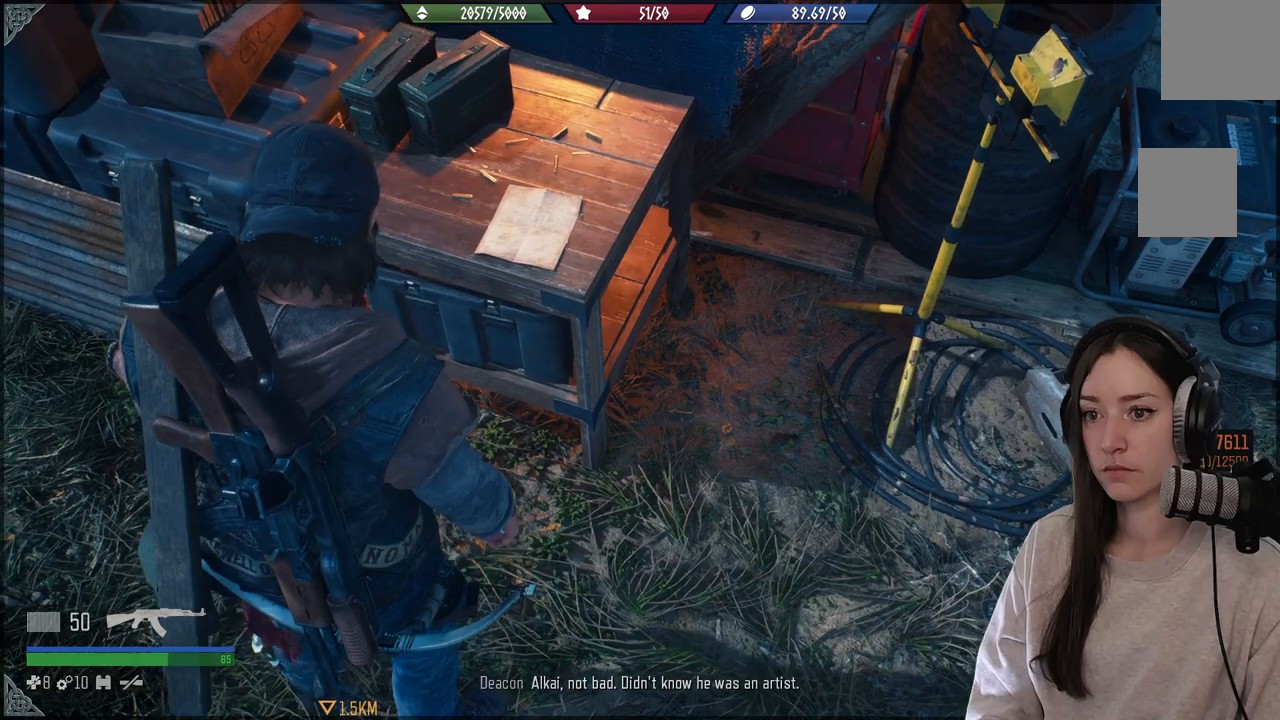
{"buttons": [], "left_stick": "center", "right_stick": "up-left", "events": [[400, "right_stick", "up-left"]]}
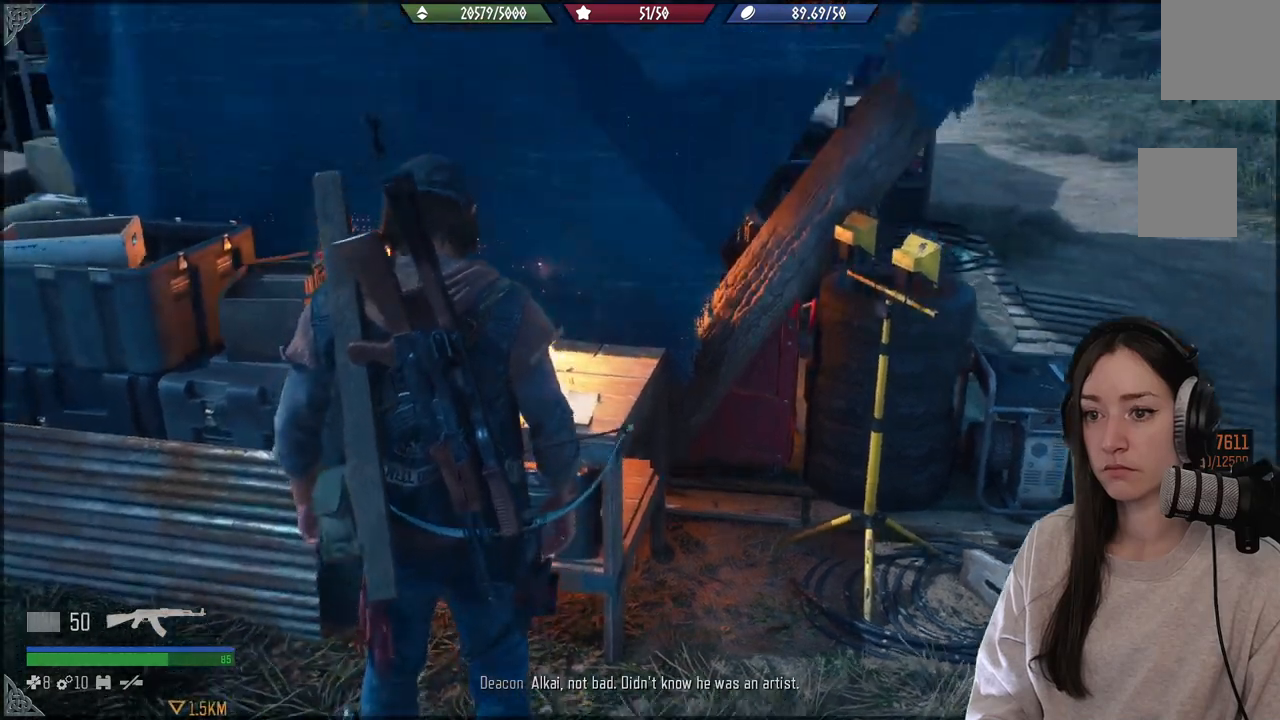
{"buttons": [], "left_stick": "center", "right_stick": "center", "events": [[100, "right_stick", "center"]]}
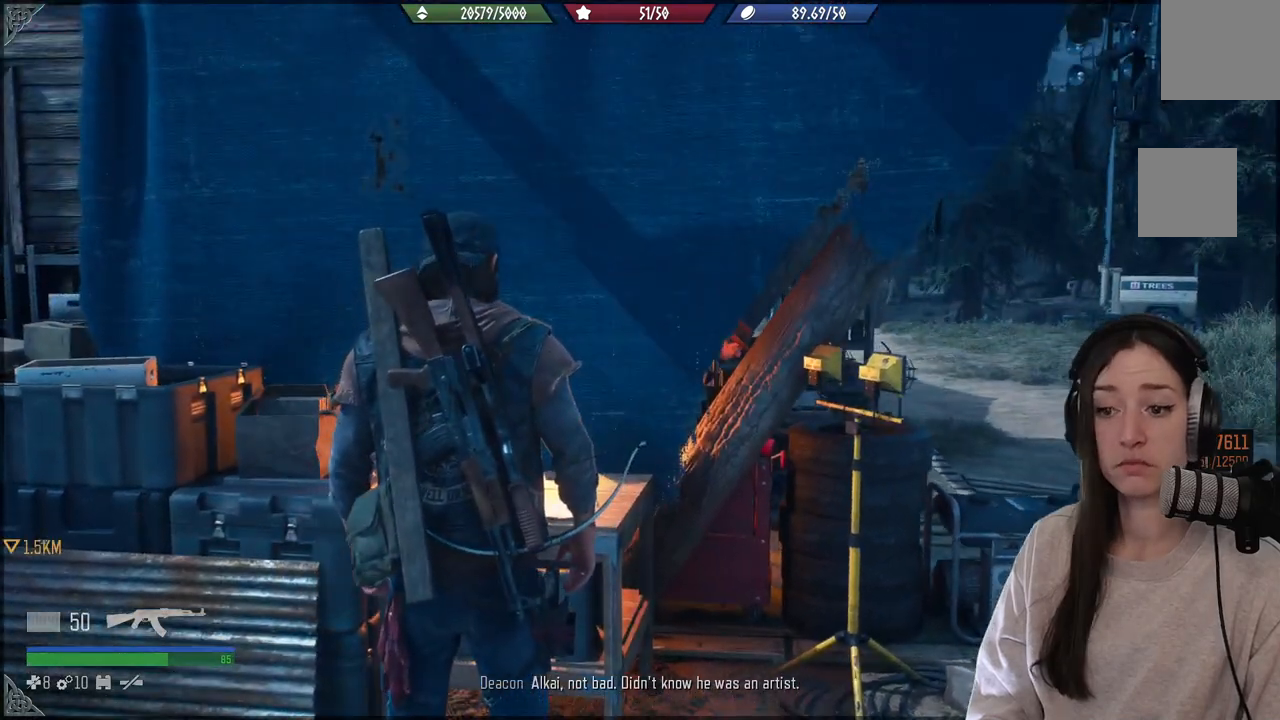
{"buttons": [], "left_stick": "center", "right_stick": "center", "events": []}
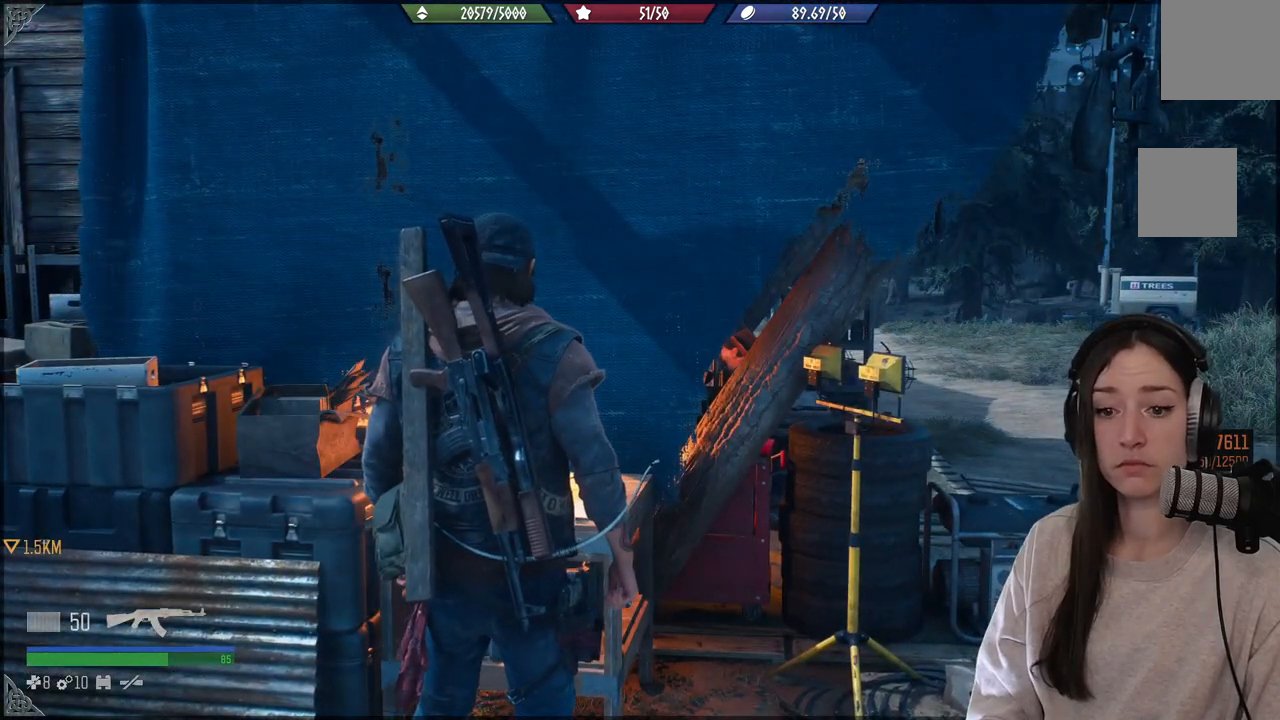
{"buttons": [], "left_stick": "center", "right_stick": "center", "events": []}
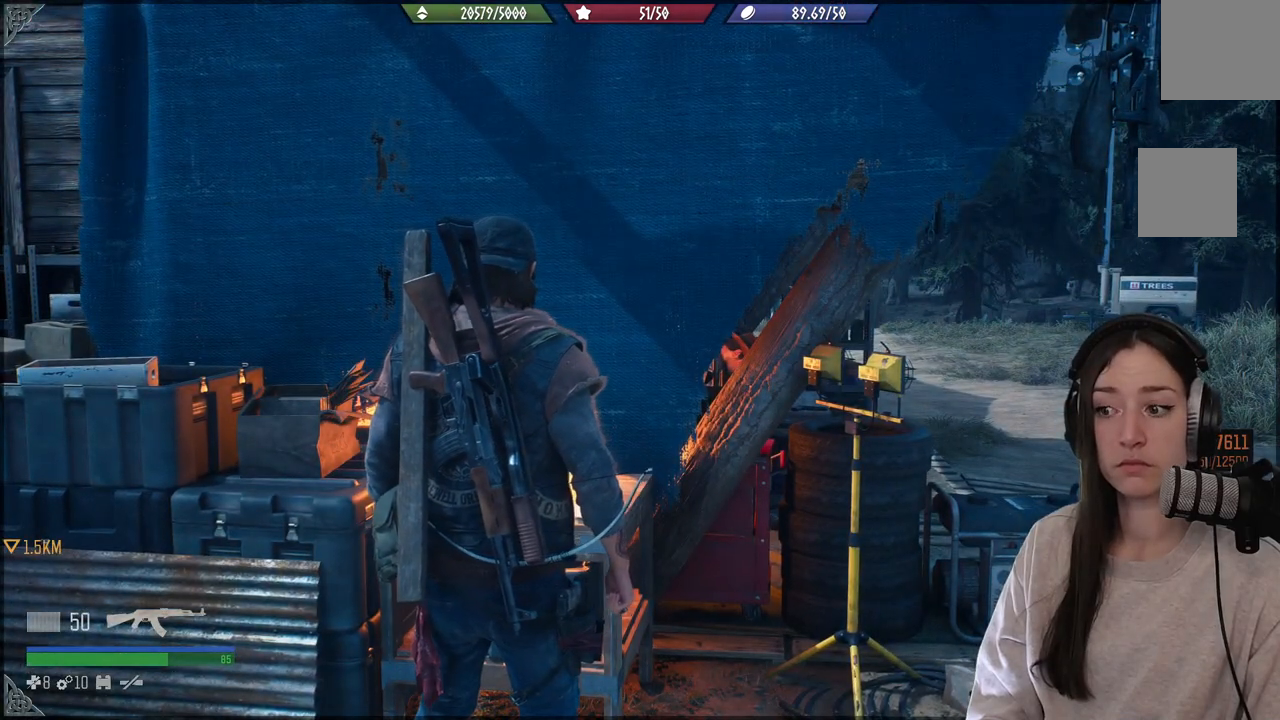
{"buttons": [], "left_stick": "center", "right_stick": "center", "events": []}
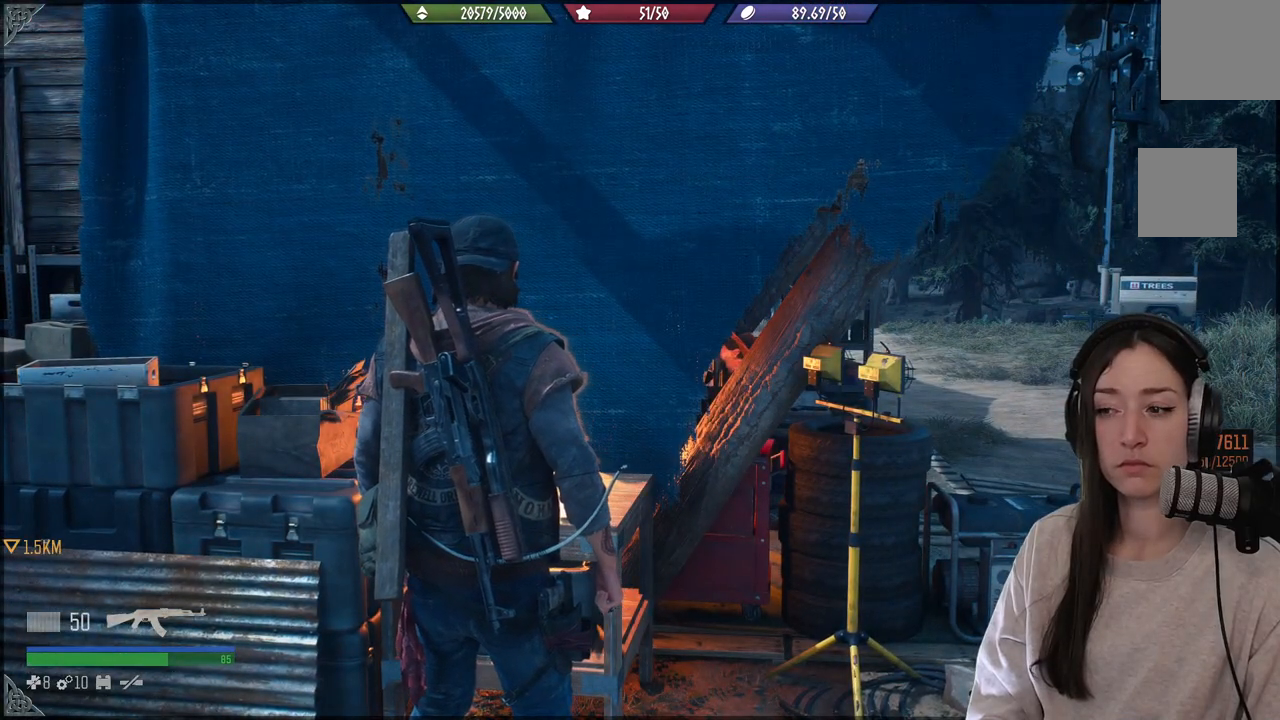
{"buttons": [], "left_stick": "center", "right_stick": "center", "events": []}
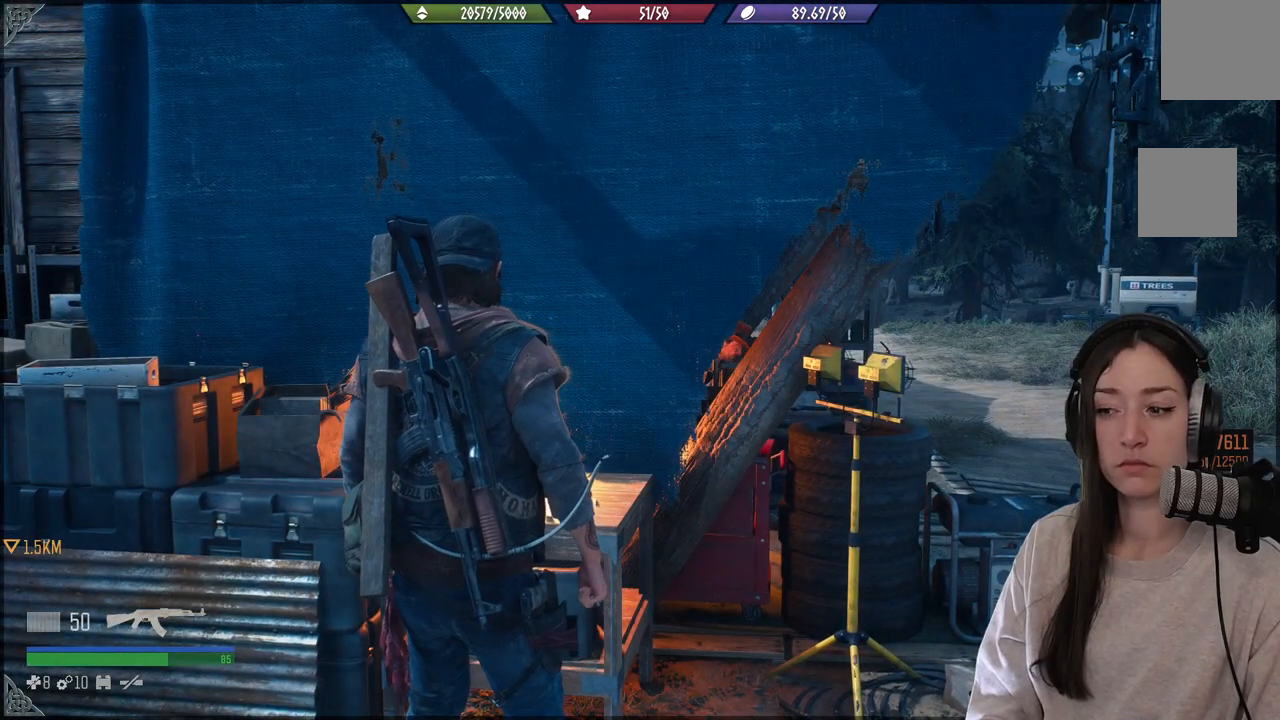
{"buttons": [], "left_stick": "center", "right_stick": "center", "events": []}
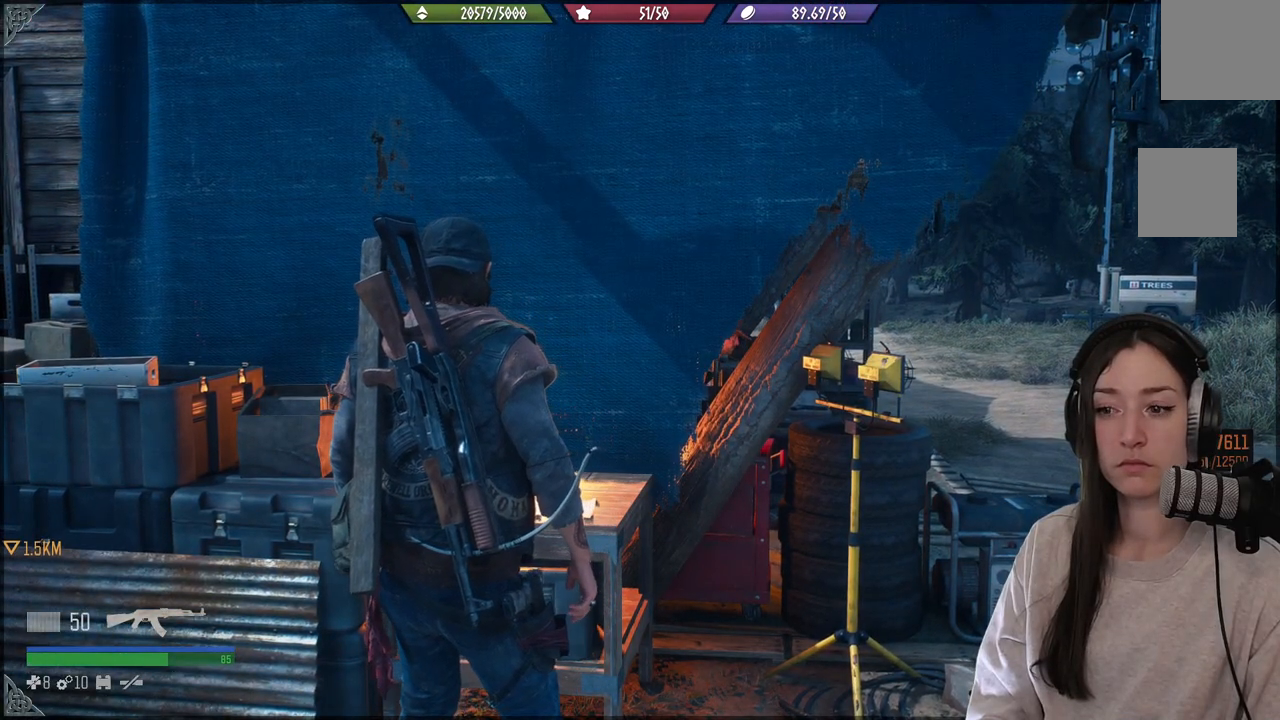
{"buttons": [], "left_stick": "down-right", "right_stick": "center", "events": [[17, "left_stick", "down-right"]]}
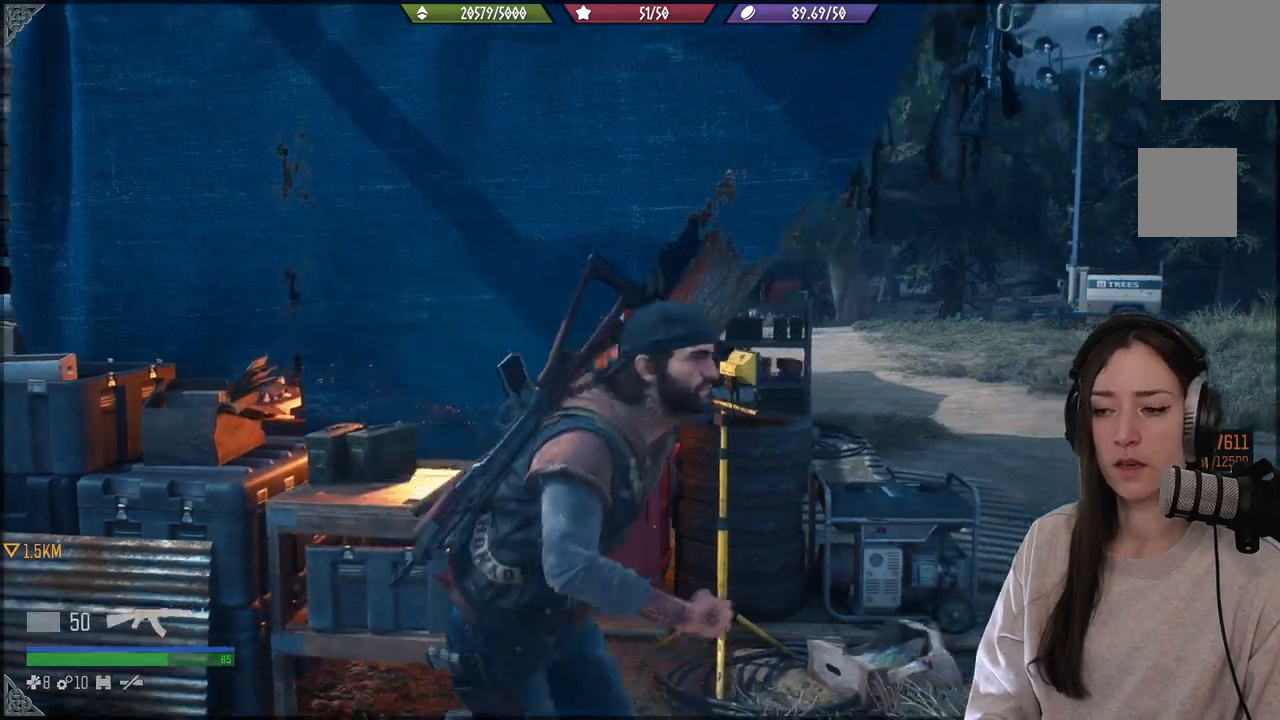
{"buttons": [], "left_stick": "down-right", "right_stick": "down-left", "events": [[367, "right_stick", "down-left"]]}
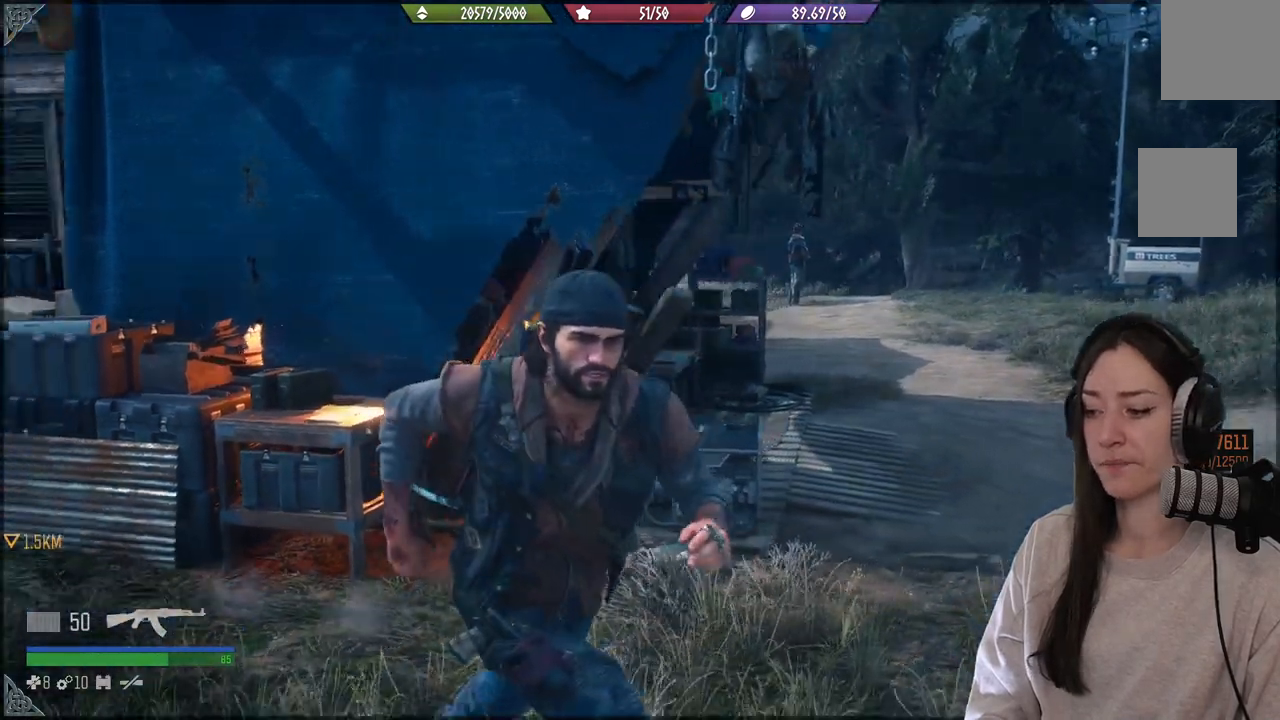
{"buttons": [], "left_stick": "right", "right_stick": "left", "events": [[117, "right_stick", "center"], [433, "right_stick", "left"], [467, "left_stick", "right"]]}
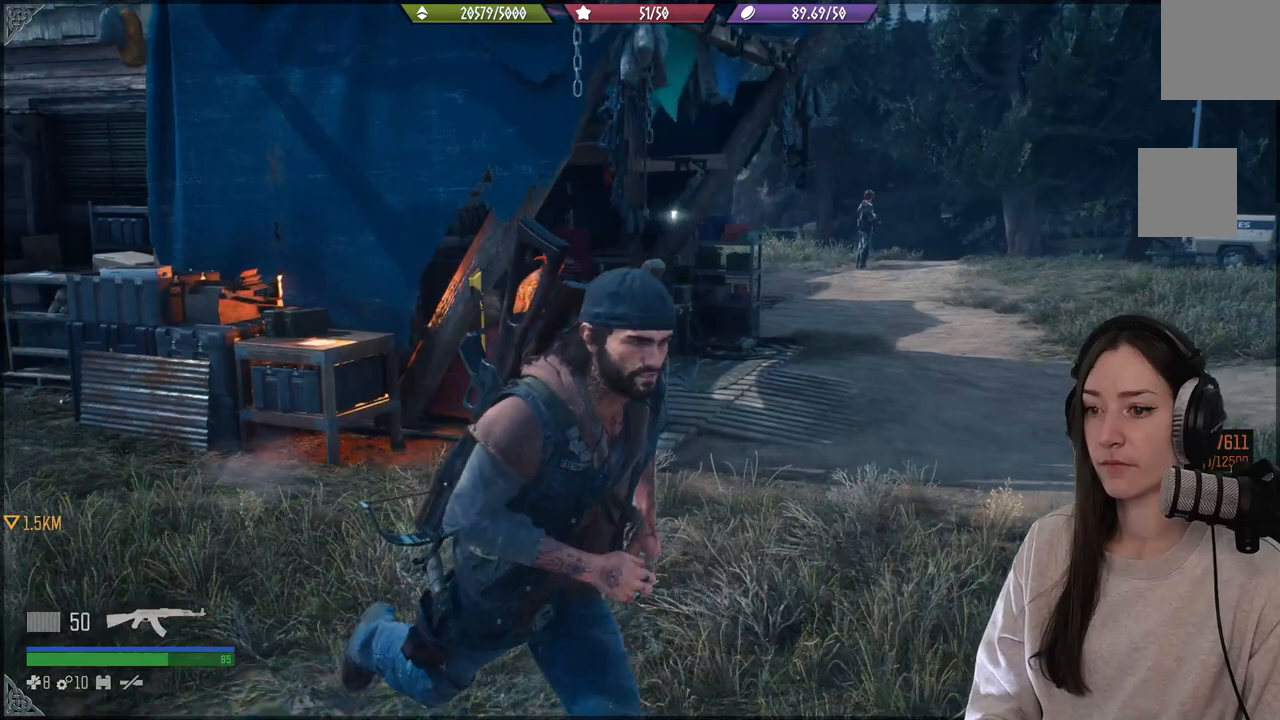
{"buttons": [], "left_stick": "center", "right_stick": "center", "events": [[167, "left_stick", "up-right"], [283, "right_stick", "center"], [317, "left_stick", "center"]]}
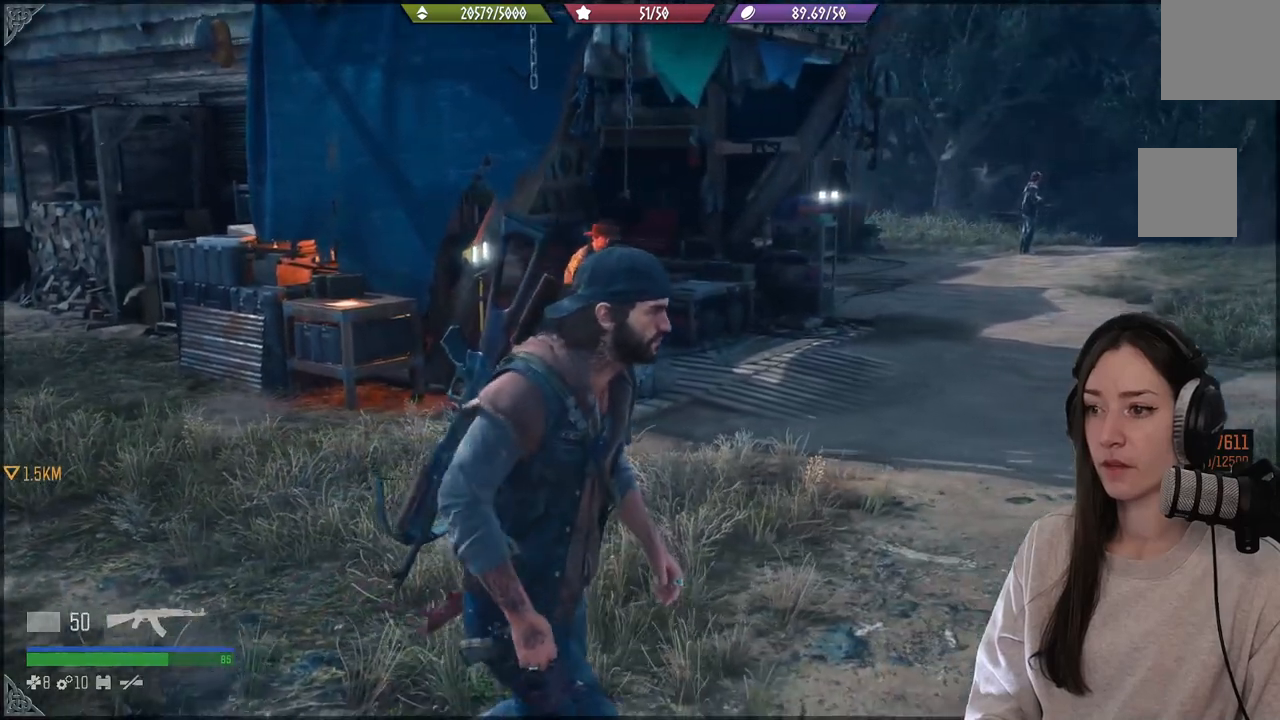
{"buttons": [], "left_stick": "center", "right_stick": "left", "events": [[383, "right_stick", "left"]]}
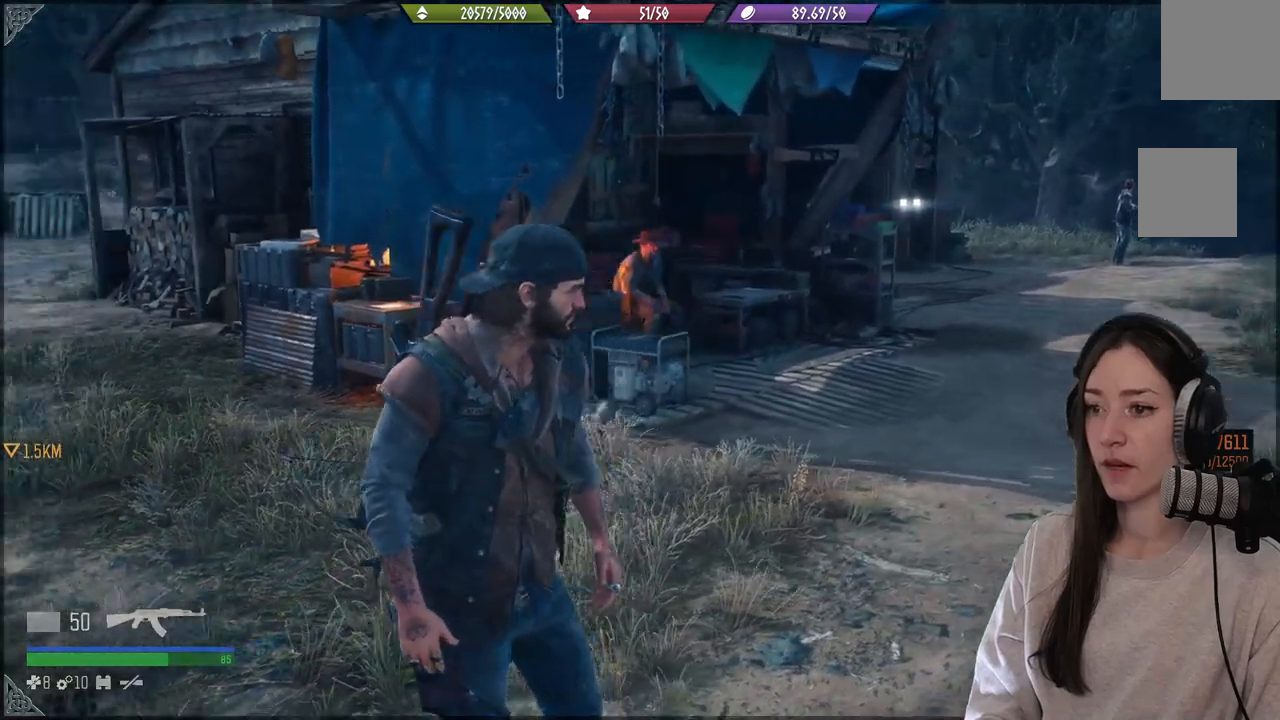
{"buttons": [], "left_stick": "center", "right_stick": "center", "events": [[217, "right_stick", "center"]]}
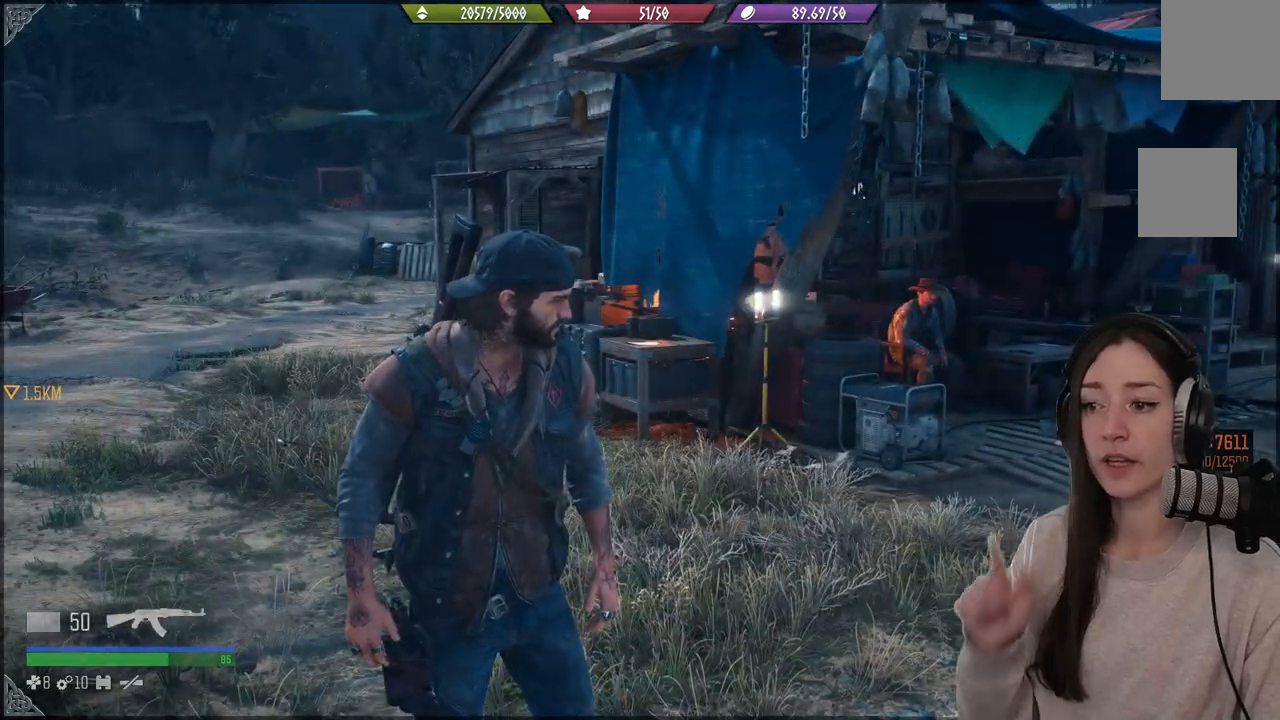
{"buttons": [], "left_stick": "center", "right_stick": "center", "events": []}
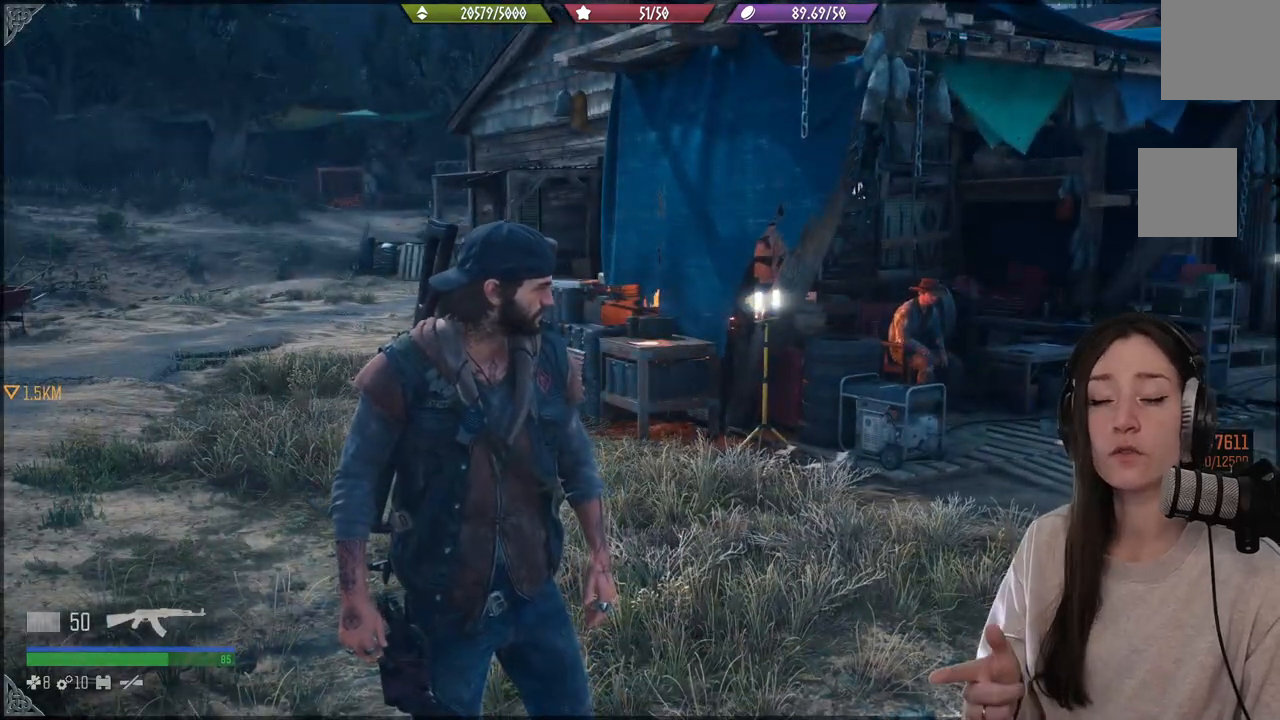
{"buttons": [], "left_stick": "center", "right_stick": "center", "events": []}
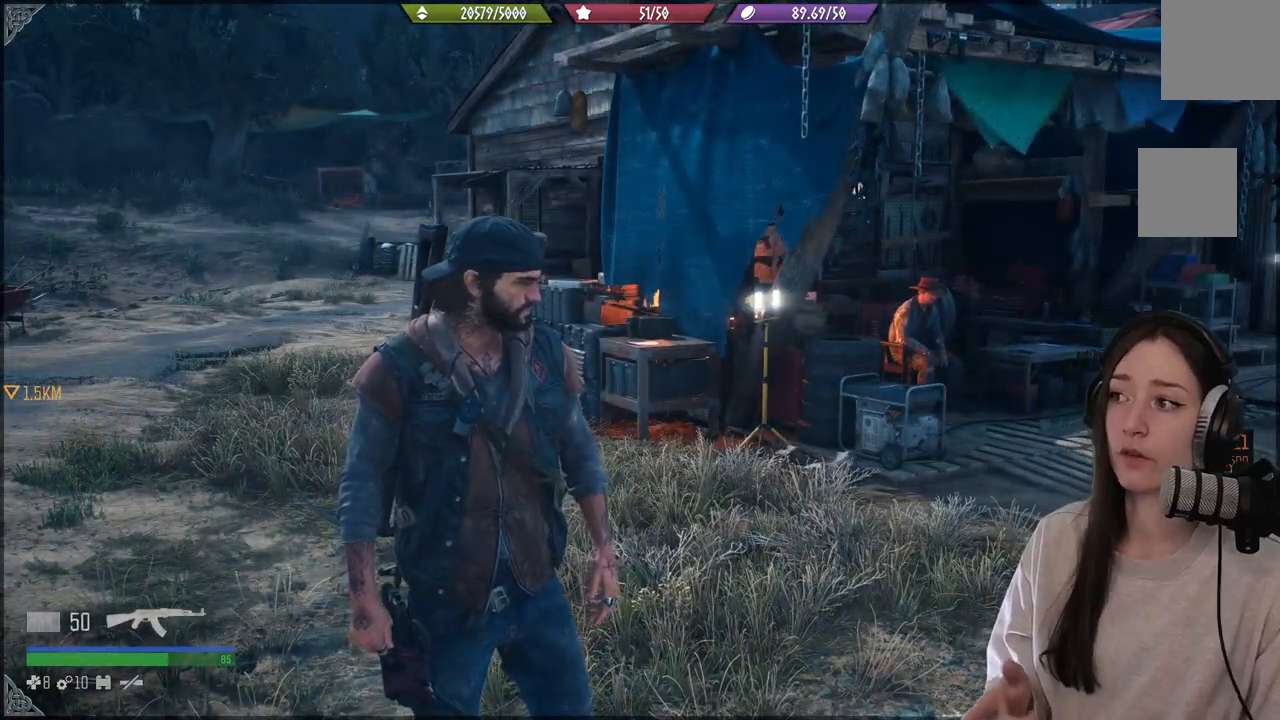
{"buttons": [], "left_stick": "center", "right_stick": "center", "events": []}
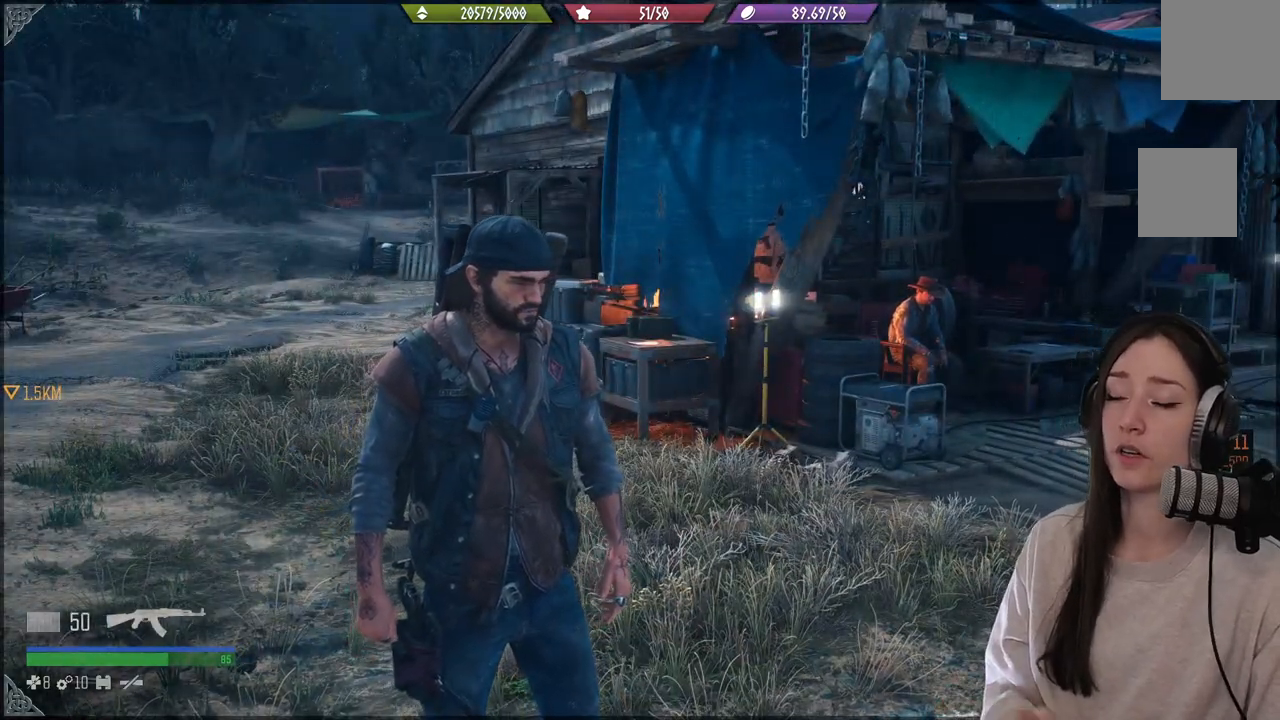
{"buttons": [], "left_stick": "center", "right_stick": "center", "events": []}
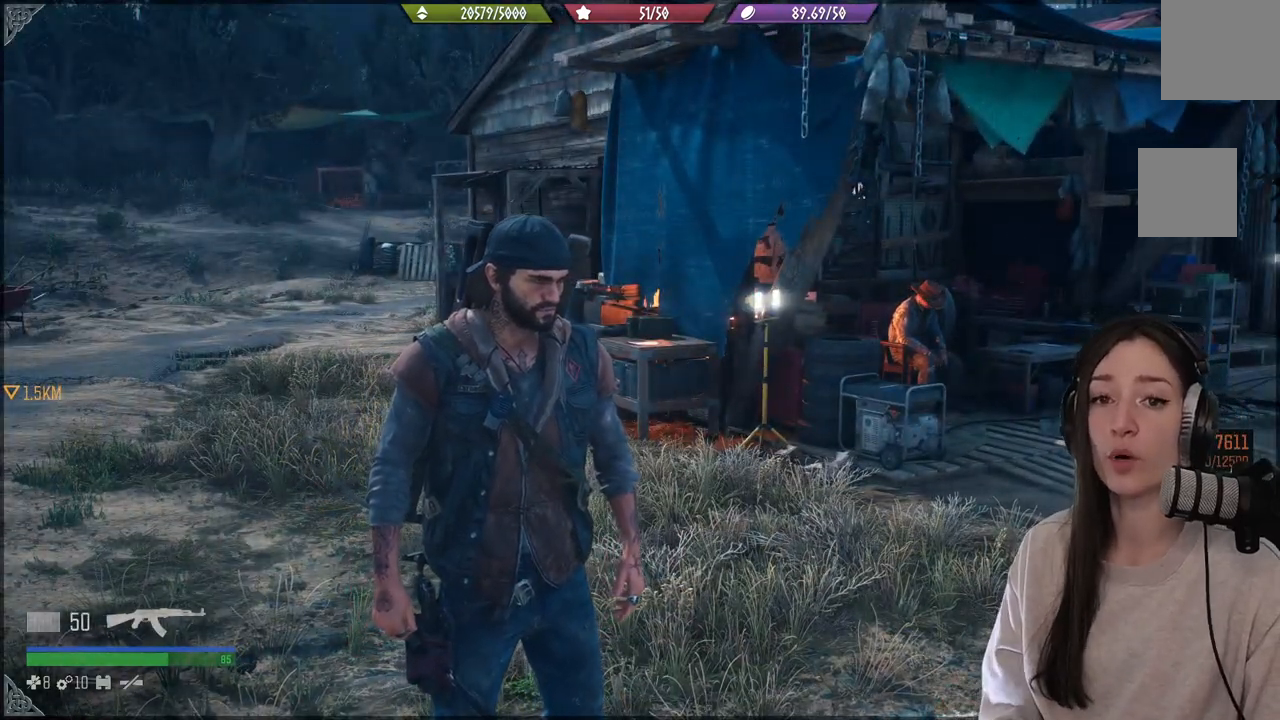
{"buttons": [], "left_stick": "center", "right_stick": "center", "events": []}
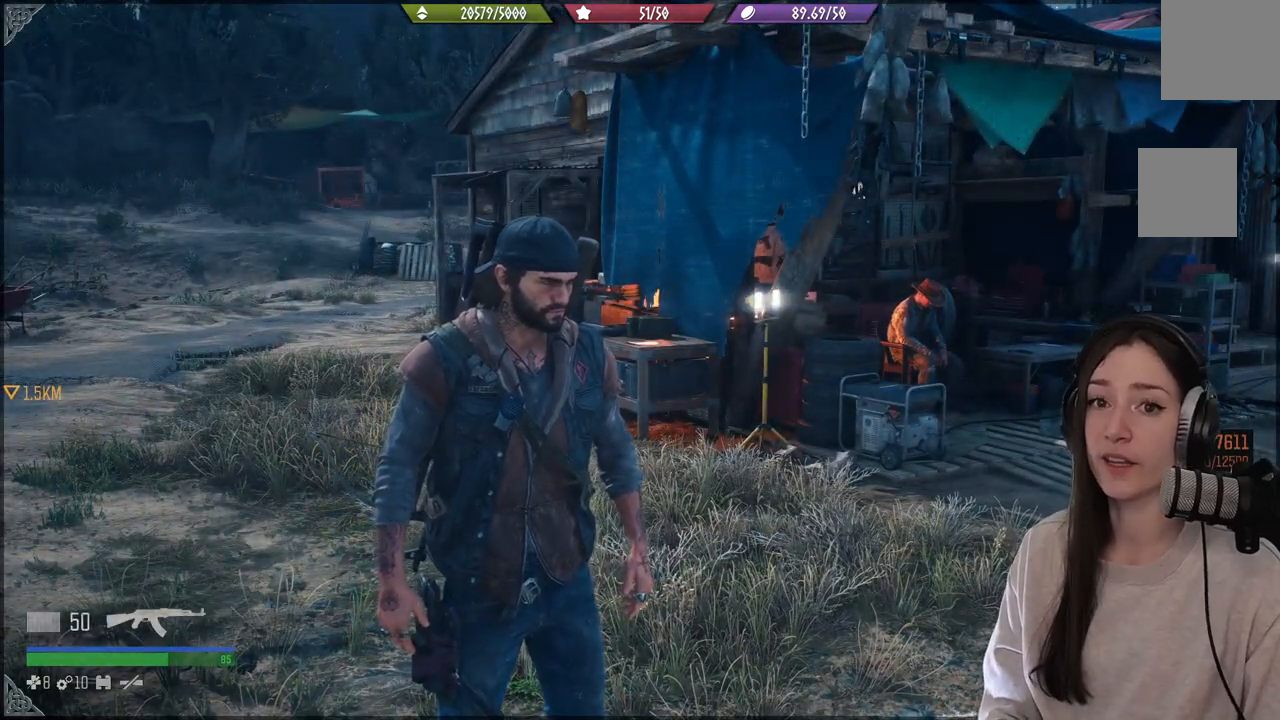
{"buttons": [], "left_stick": "center", "right_stick": "center", "events": []}
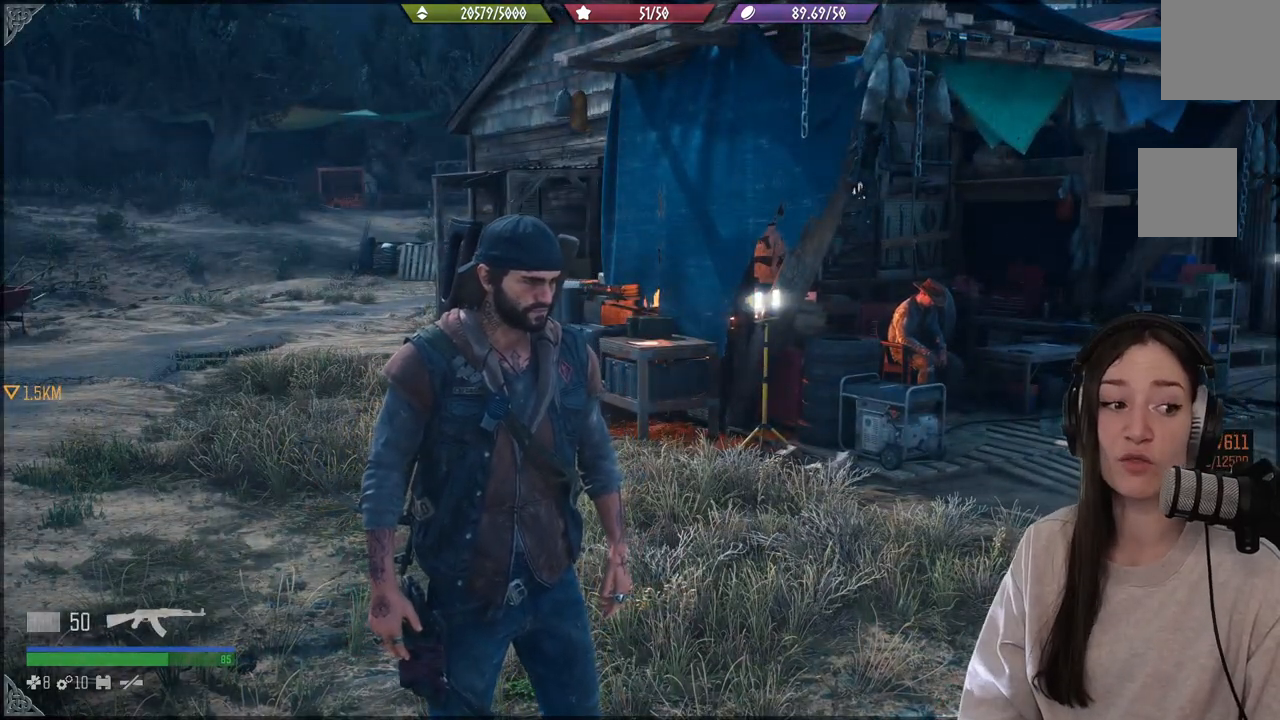
{"buttons": [], "left_stick": "center", "right_stick": "down-right", "events": [[417, "right_stick", "down-right"]]}
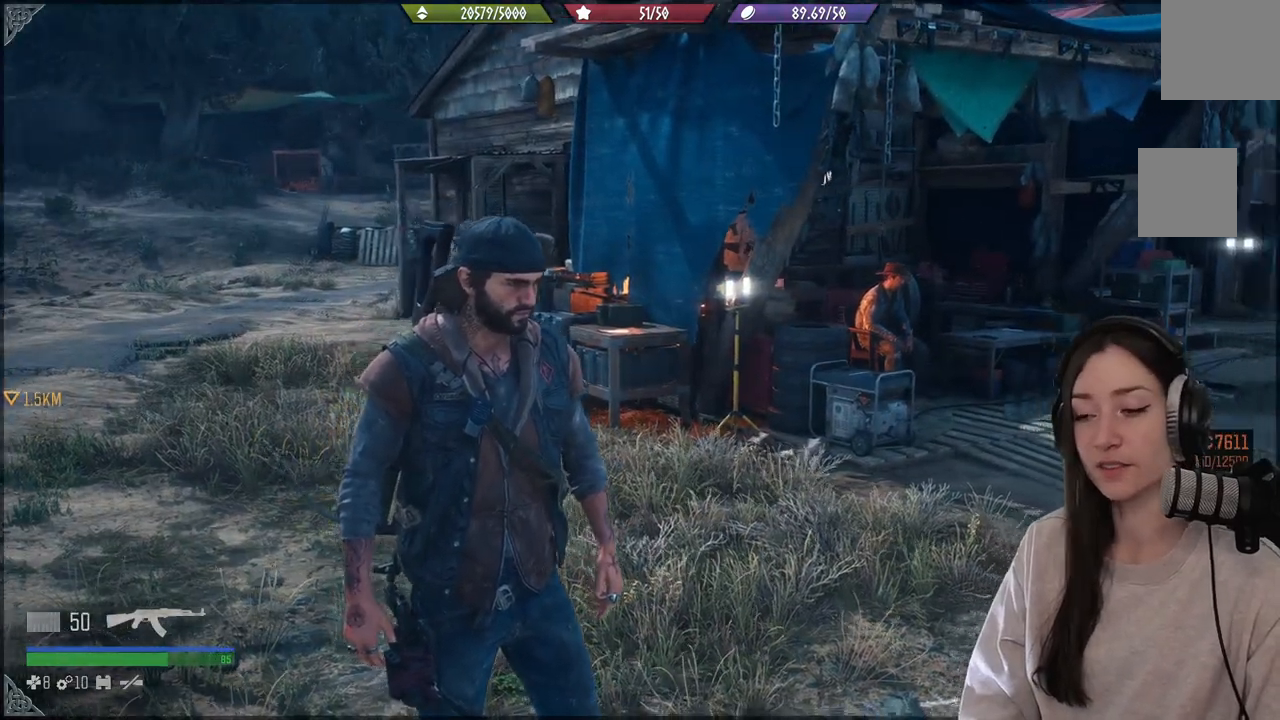
{"buttons": [], "left_stick": "right", "right_stick": "center", "events": [[67, "left_stick", "right"], [367, "right_stick", "center"]]}